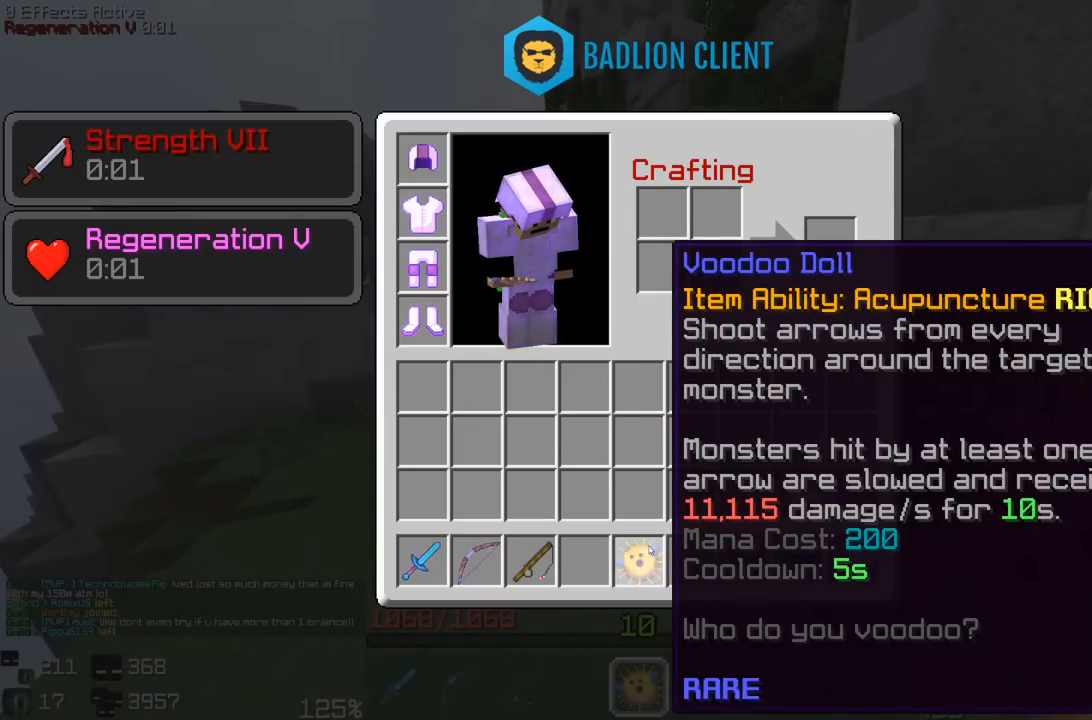
Gameplay with keyboard and mouse; each line is a JSON object with the keys and mouse buttons held at the frame after it. "events" lists presses ("down") and releases ("up") of "a", "d", "s", "space", "w", "mouse_left" and "mouse_right" between this image and that frame as [ms after this image, input, new state], when the widget could be followed in between. "mouse_left", "mouse_right" = the "left", "right" buttons of the "mouse" list. No other keys are recorded. Fast repeated clicks can show as one long hold. Mouse movement is not recorded.
{"keys": [], "mouse": [], "events": []}
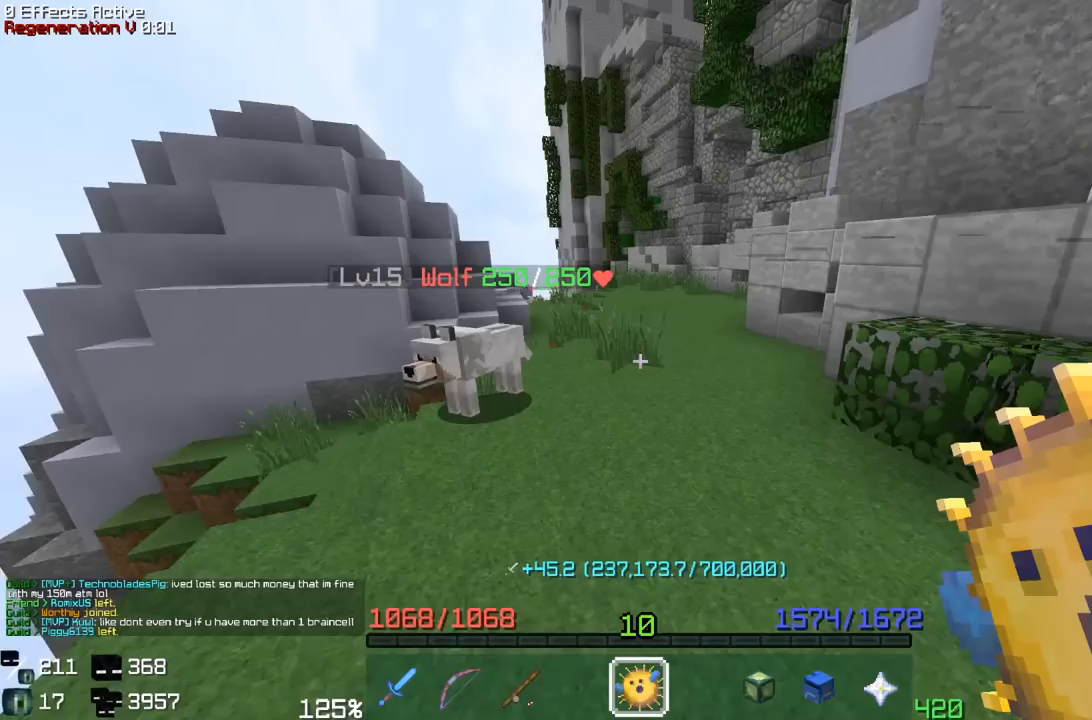
{"keys": ["space", "w"], "mouse": [], "events": [[100, "w", "down"], [333, "space", "down"]]}
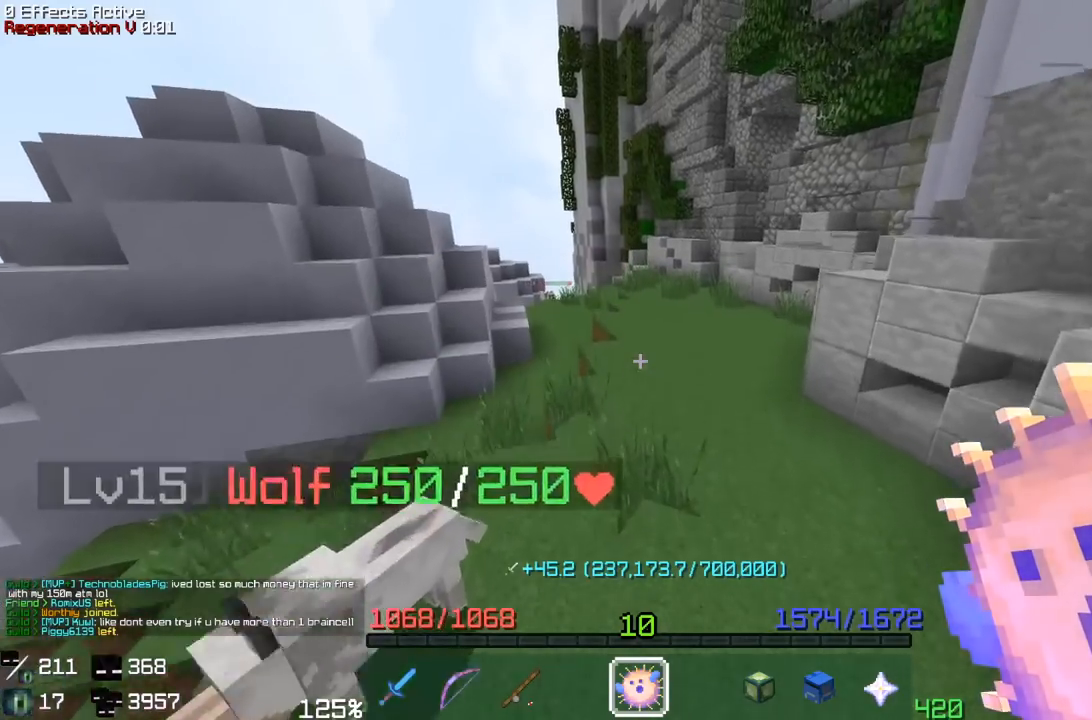
{"keys": ["space", "w"], "mouse": [], "events": [[200, "space", "up"], [400, "space", "down"]]}
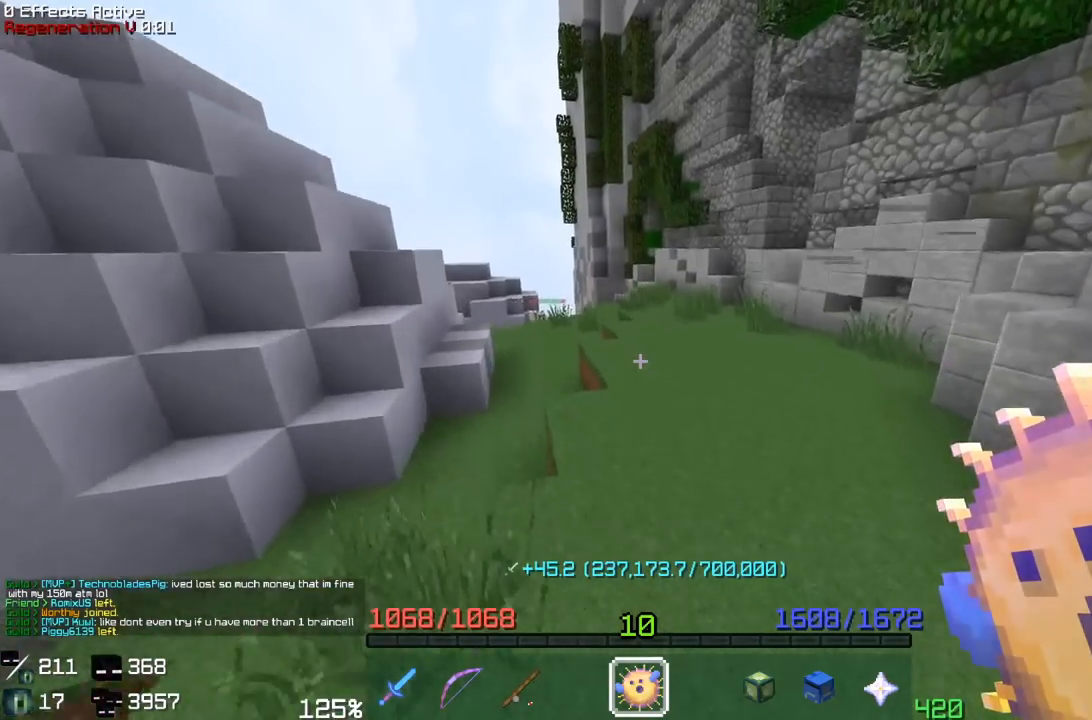
{"keys": ["space", "w"], "mouse": [], "events": [[283, "space", "up"], [417, "space", "down"]]}
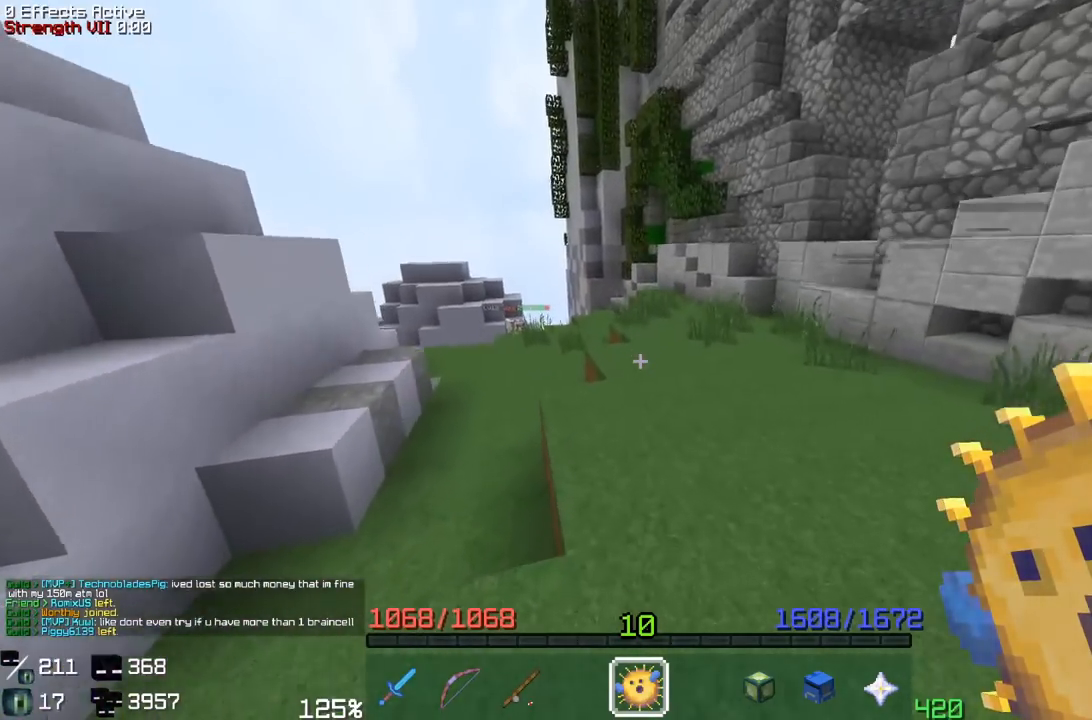
{"keys": ["d", "w"], "mouse": [], "events": [[183, "d", "down"], [283, "space", "up"]]}
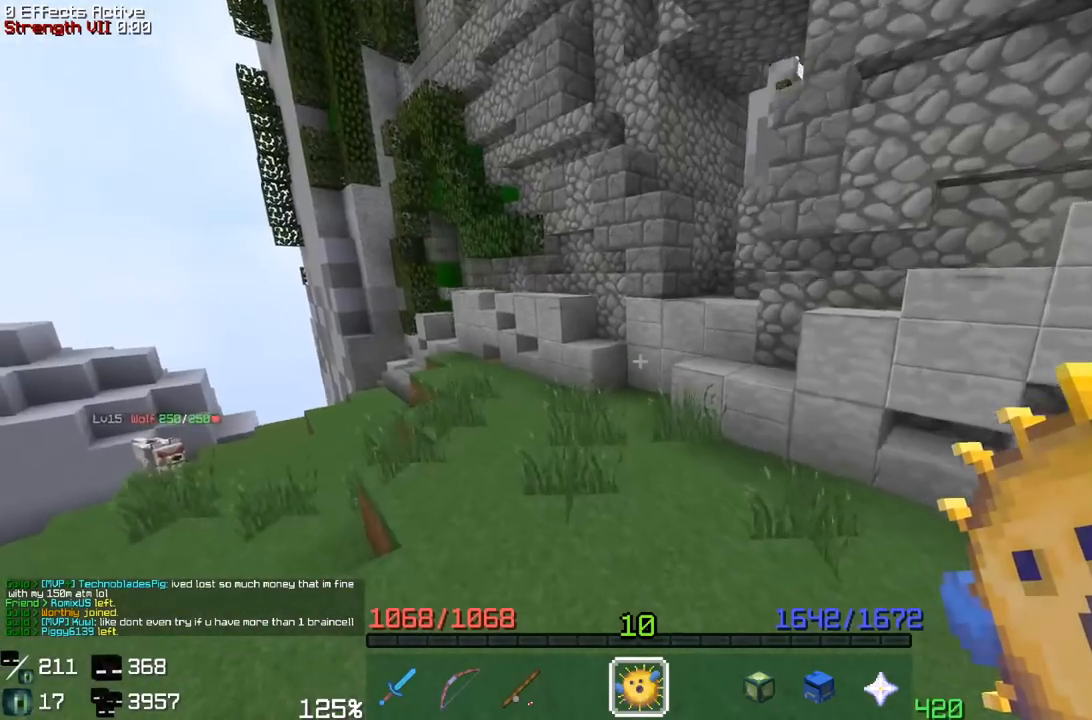
{"keys": ["space", "w"], "mouse": [], "events": [[100, "d", "up"], [483, "space", "down"]]}
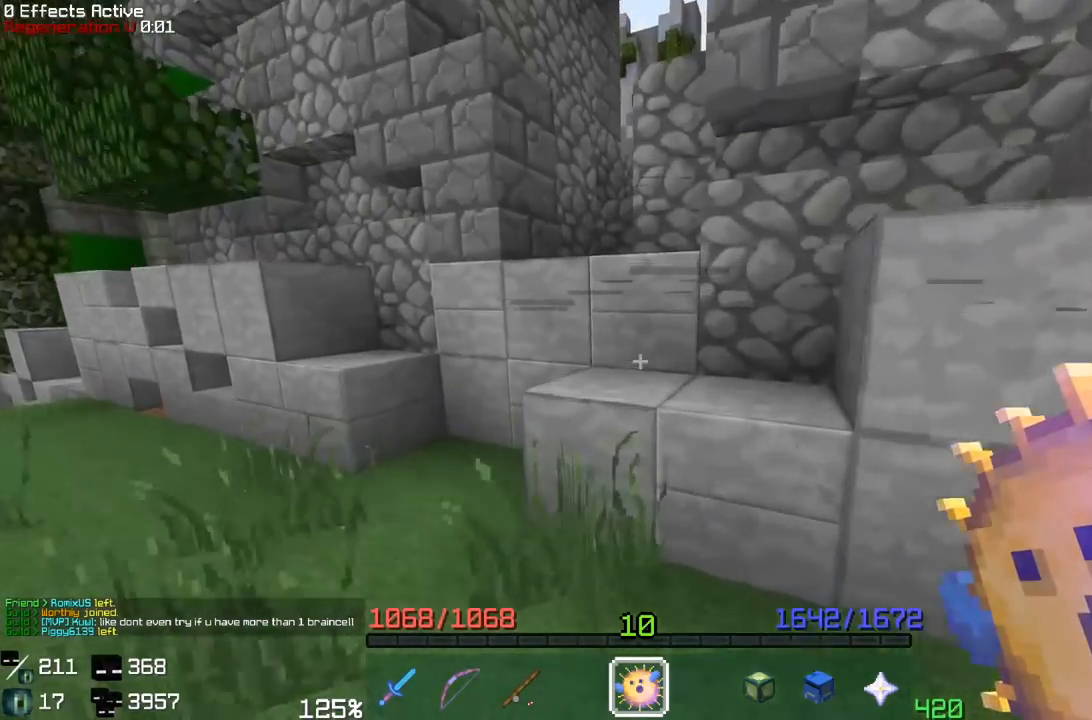
{"keys": ["a", "space", "w"], "mouse": [], "events": [[100, "a", "down"], [217, "space", "up"], [217, "w", "up"], [300, "a", "up"], [367, "space", "down"], [450, "a", "down"], [450, "w", "down"]]}
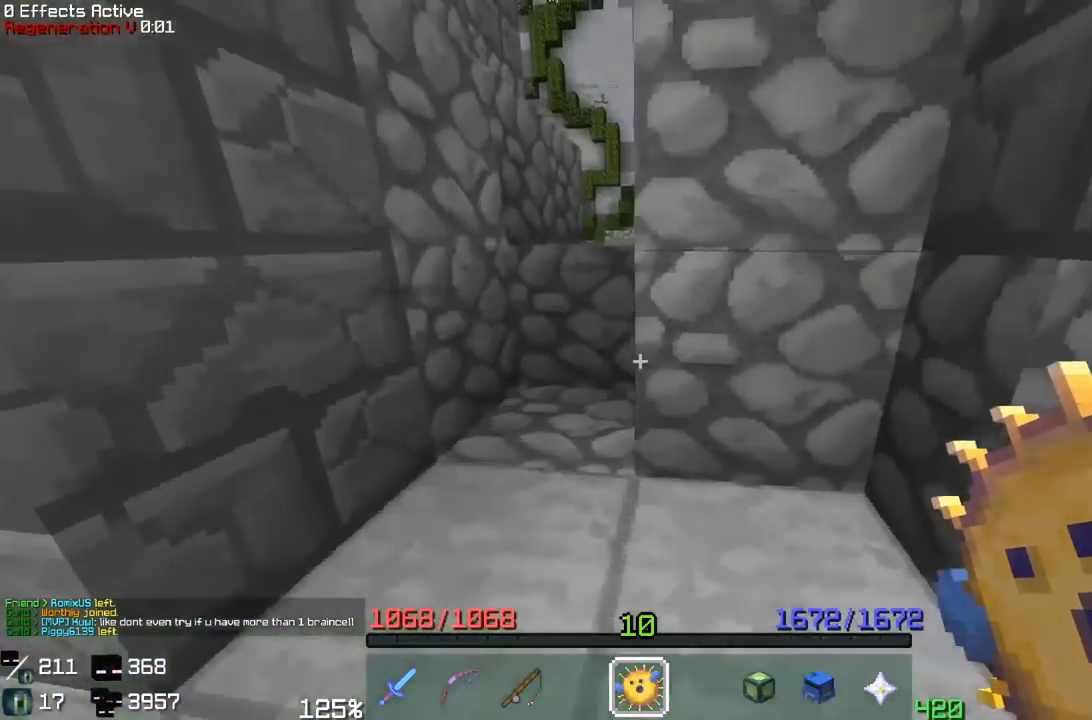
{"keys": ["space", "w"], "mouse": [], "events": [[117, "a", "up"], [117, "space", "up"], [367, "space", "down"]]}
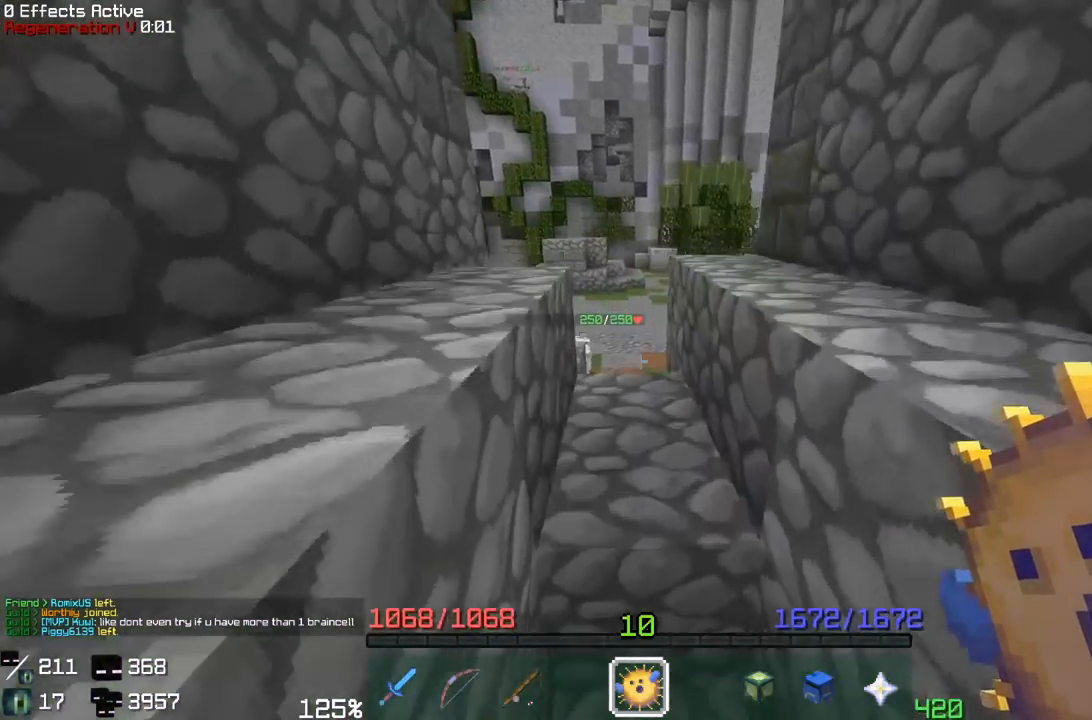
{"keys": ["a", "space", "w"], "mouse": [], "events": [[183, "space", "up"], [200, "w", "up"], [317, "a", "down"], [317, "w", "down"], [417, "space", "down"]]}
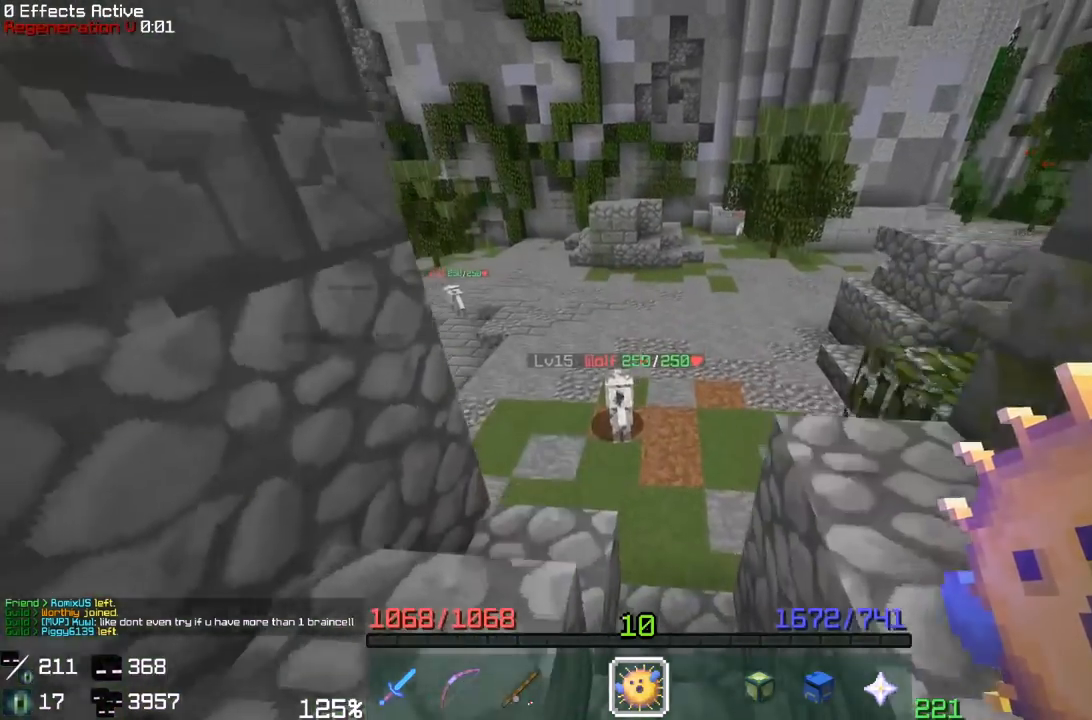
{"keys": ["space", "w"], "mouse": [], "events": [[217, "space", "up"], [350, "a", "up"], [467, "space", "down"]]}
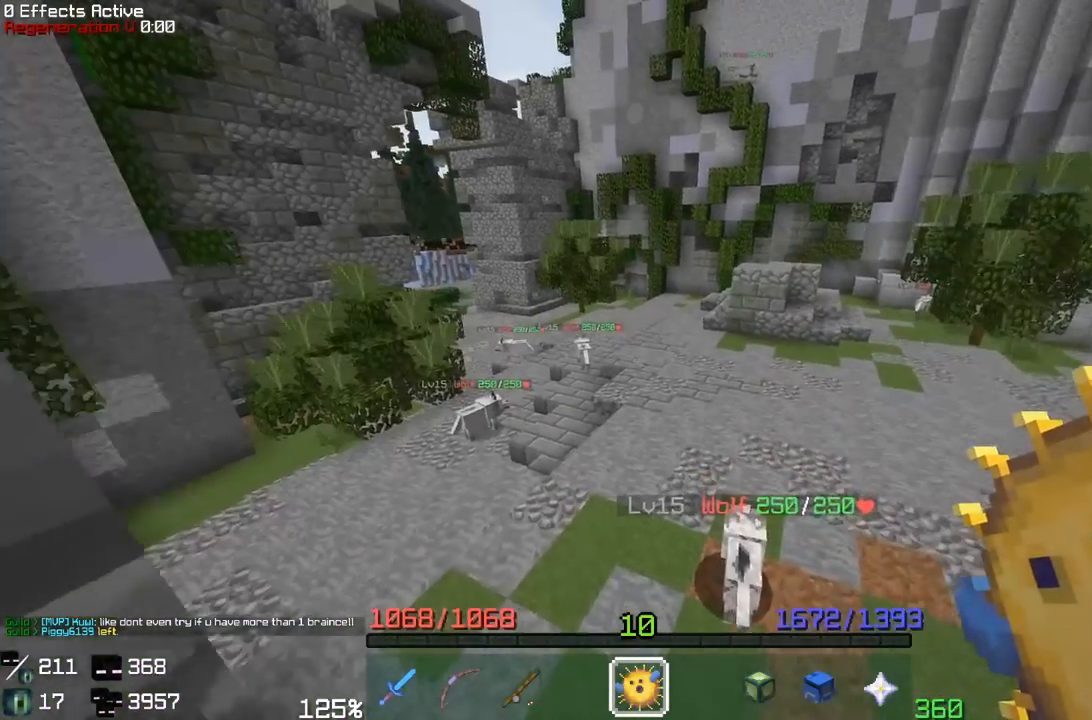
{"keys": ["space", "w"], "mouse": [], "events": []}
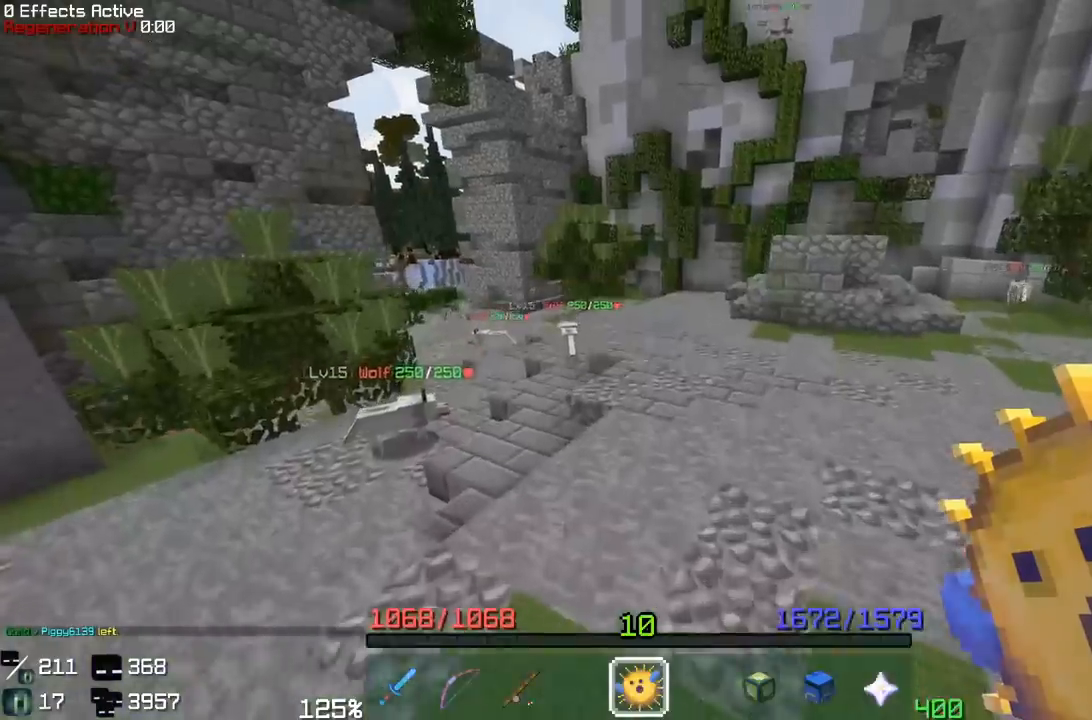
{"keys": ["space", "w"], "mouse": [], "events": [[267, "space", "up"], [417, "space", "down"]]}
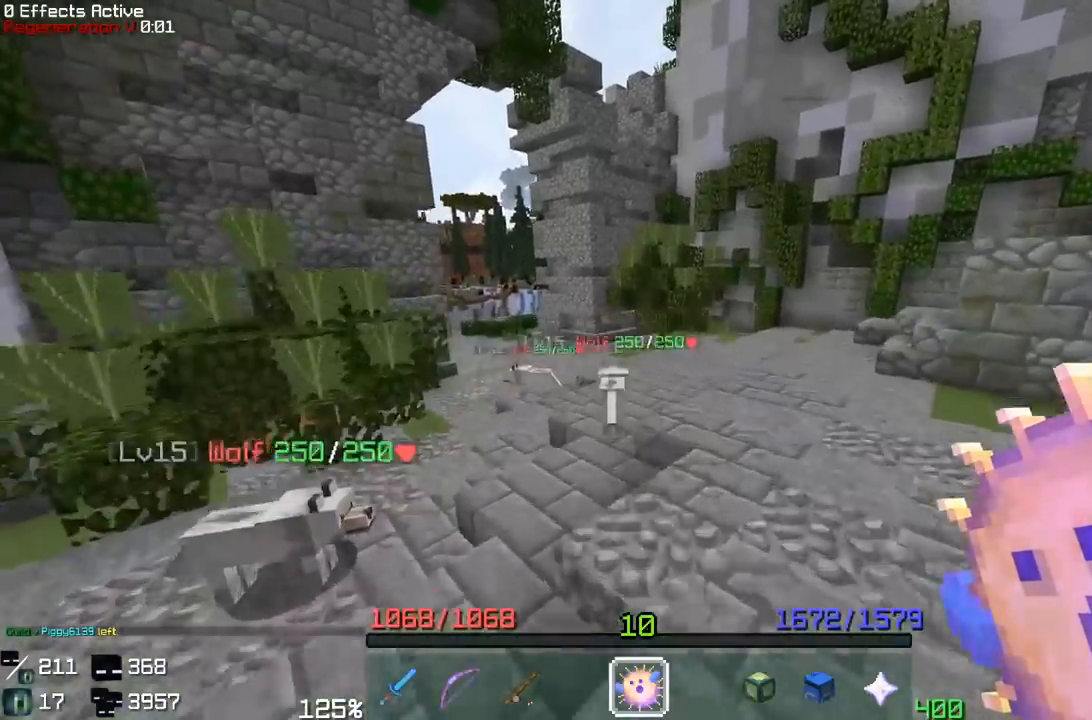
{"keys": ["space", "w"], "mouse": [], "events": [[283, "space", "up"], [500, "space", "down"]]}
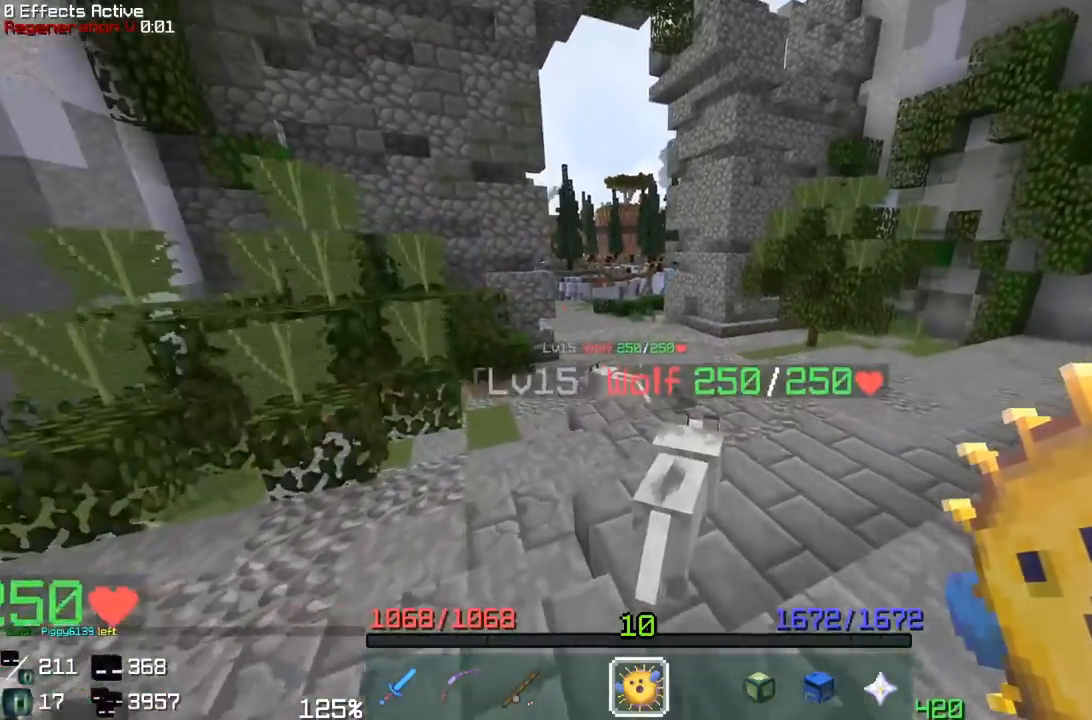
{"keys": ["w"], "mouse": [], "events": [[500, "space", "up"]]}
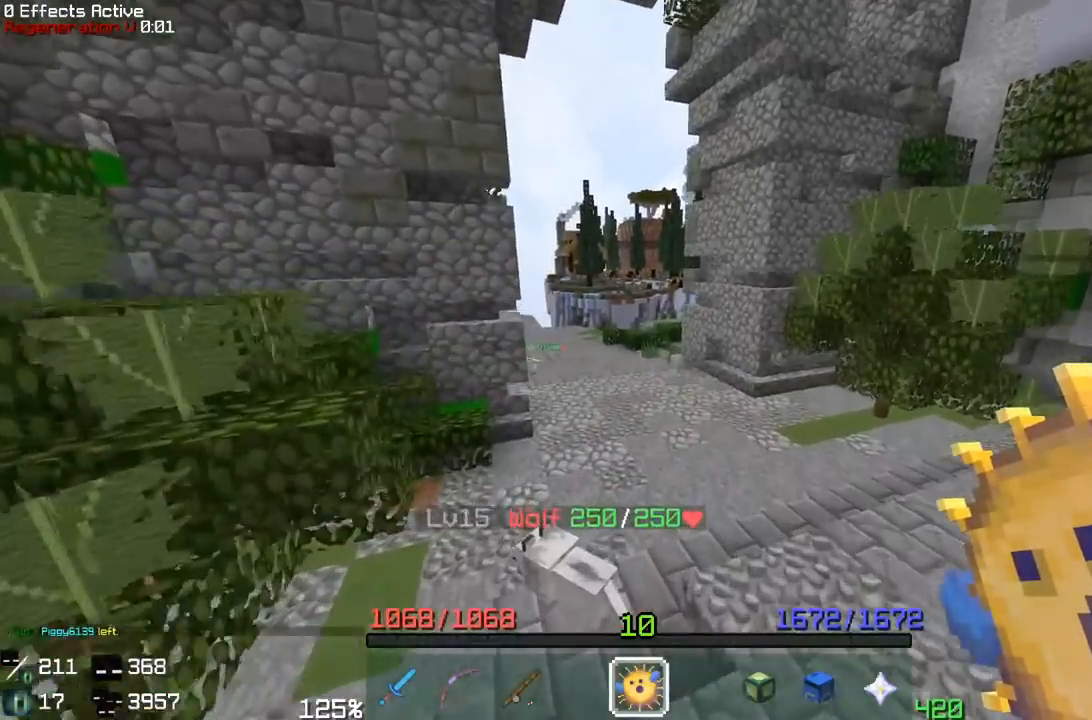
{"keys": ["space", "w"], "mouse": [], "events": [[133, "space", "down"]]}
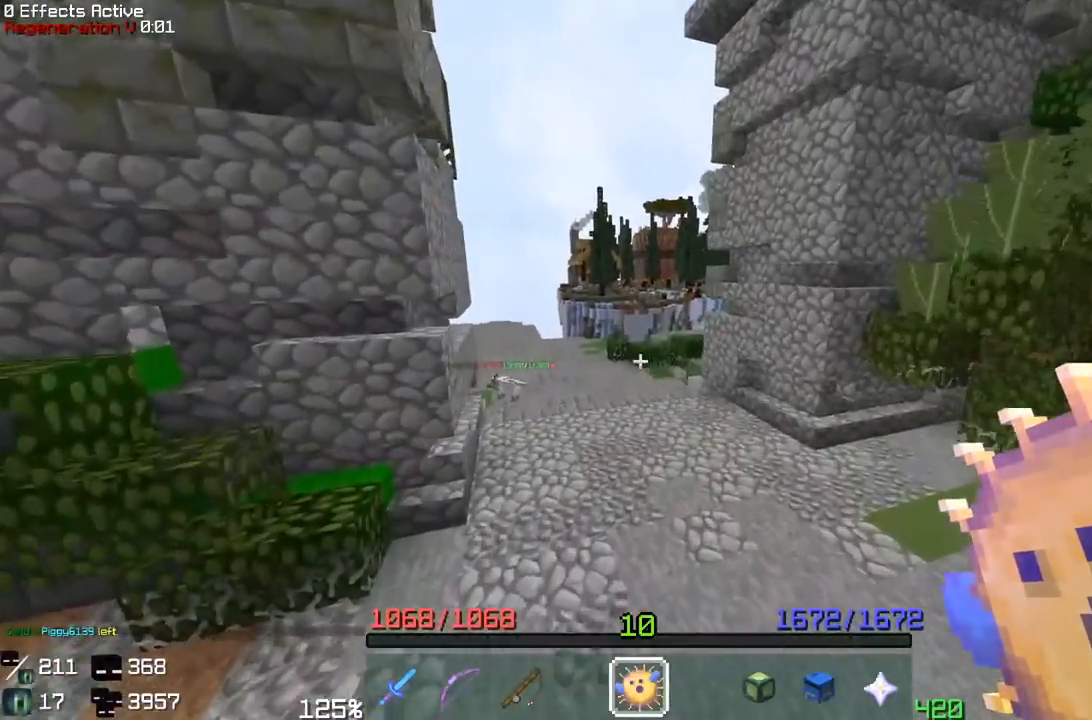
{"keys": ["space", "w"], "mouse": [], "events": [[133, "space", "up"], [300, "space", "down"]]}
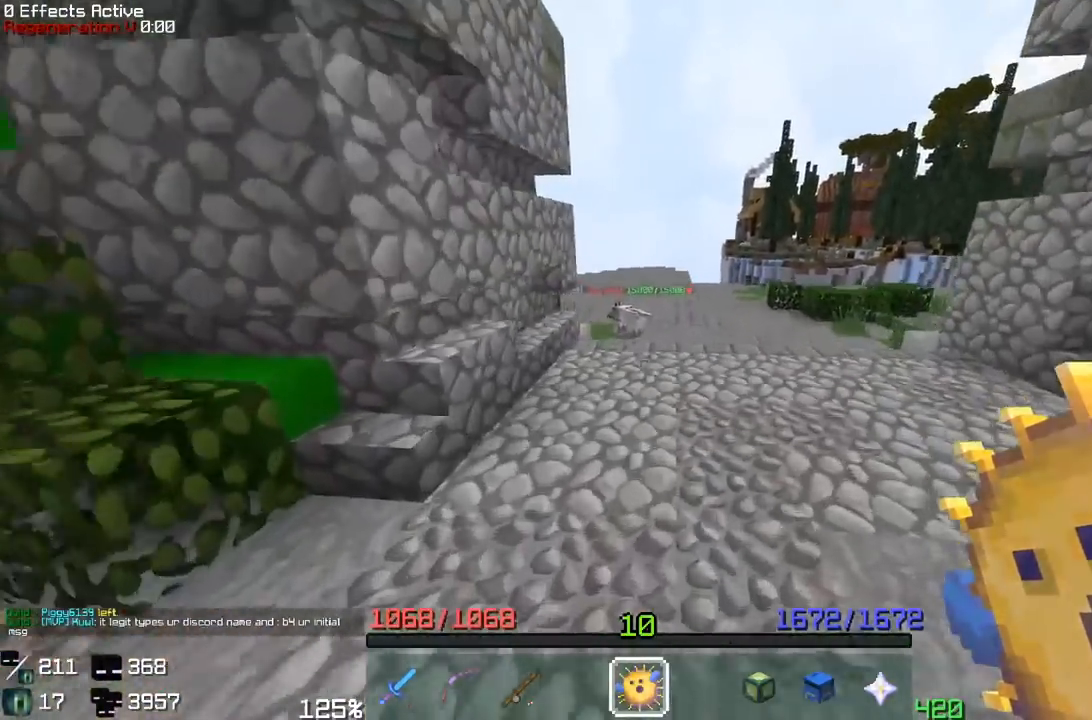
{"keys": ["w"], "mouse": [], "events": [[217, "space", "up"], [250, "mouse_right", "down"], [400, "mouse_right", "up"]]}
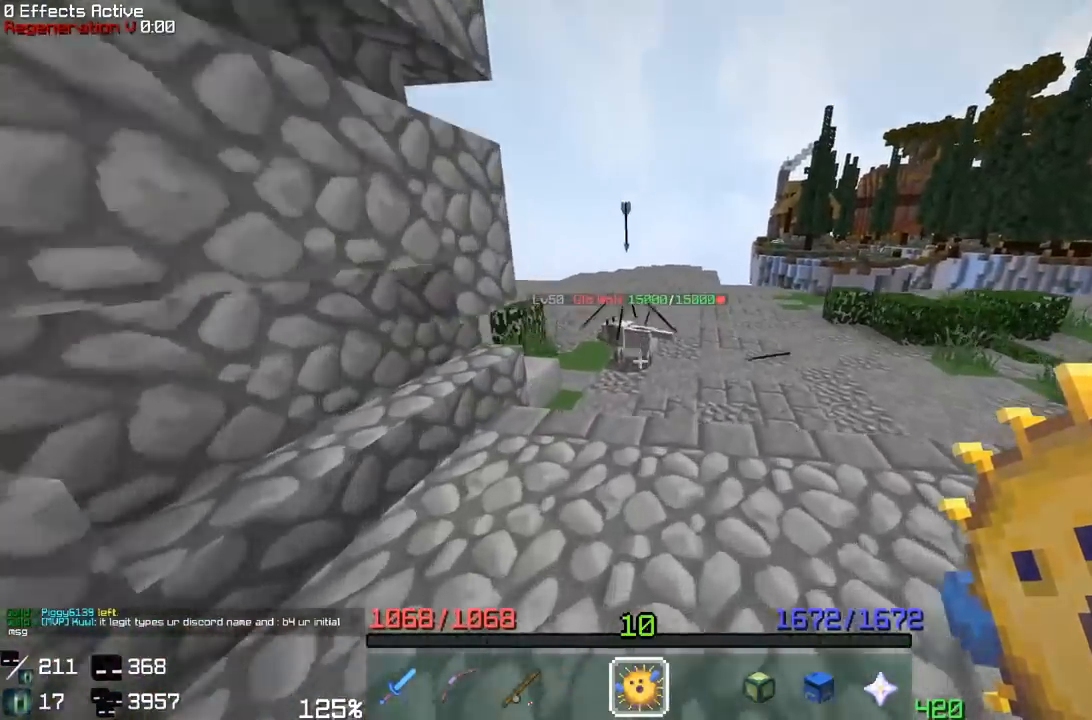
{"keys": ["w"], "mouse": [], "events": [[183, "w", "up"], [383, "w", "down"]]}
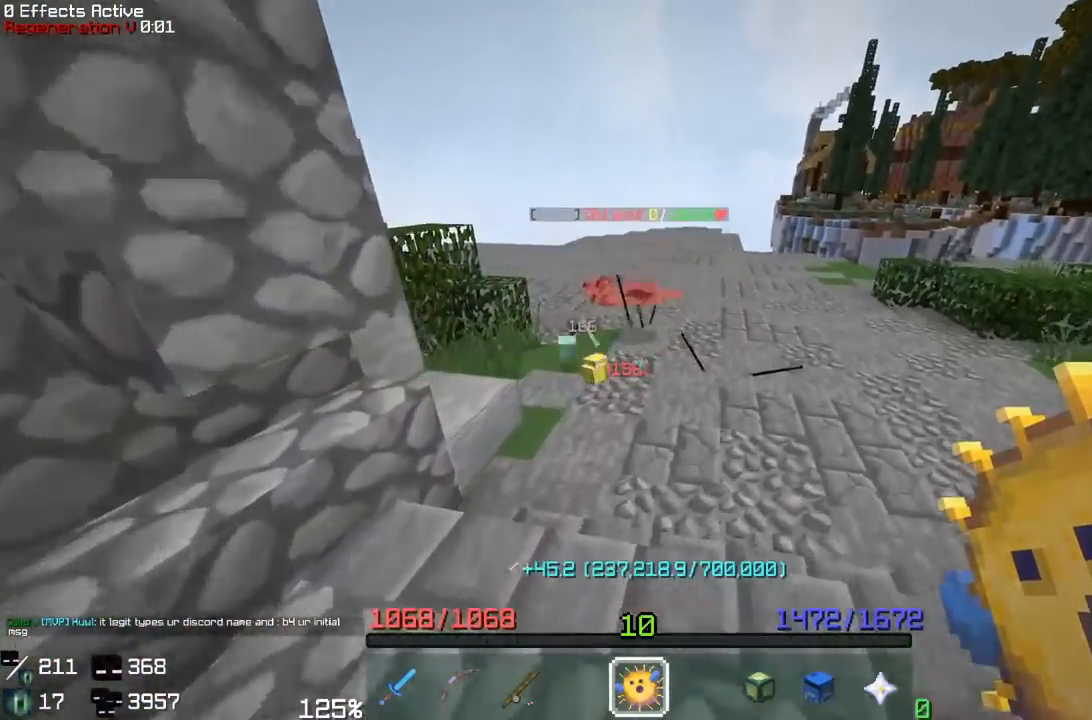
{"keys": [], "mouse": [], "events": [[100, "w", "up"]]}
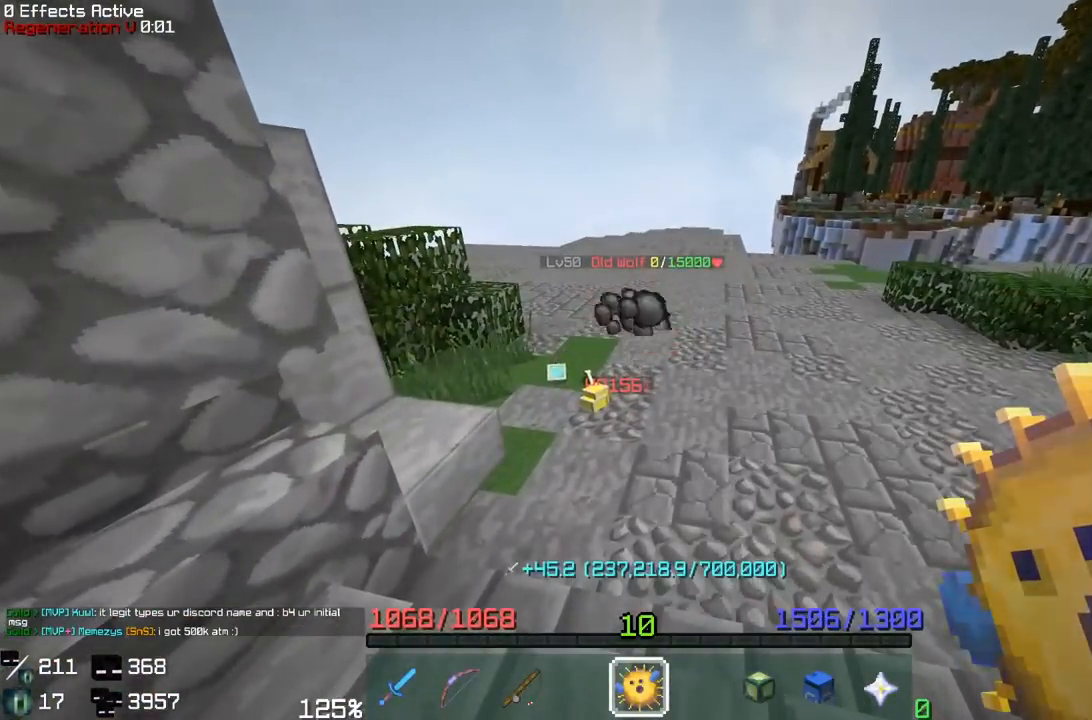
{"keys": ["w"], "mouse": [], "events": [[350, "w", "down"]]}
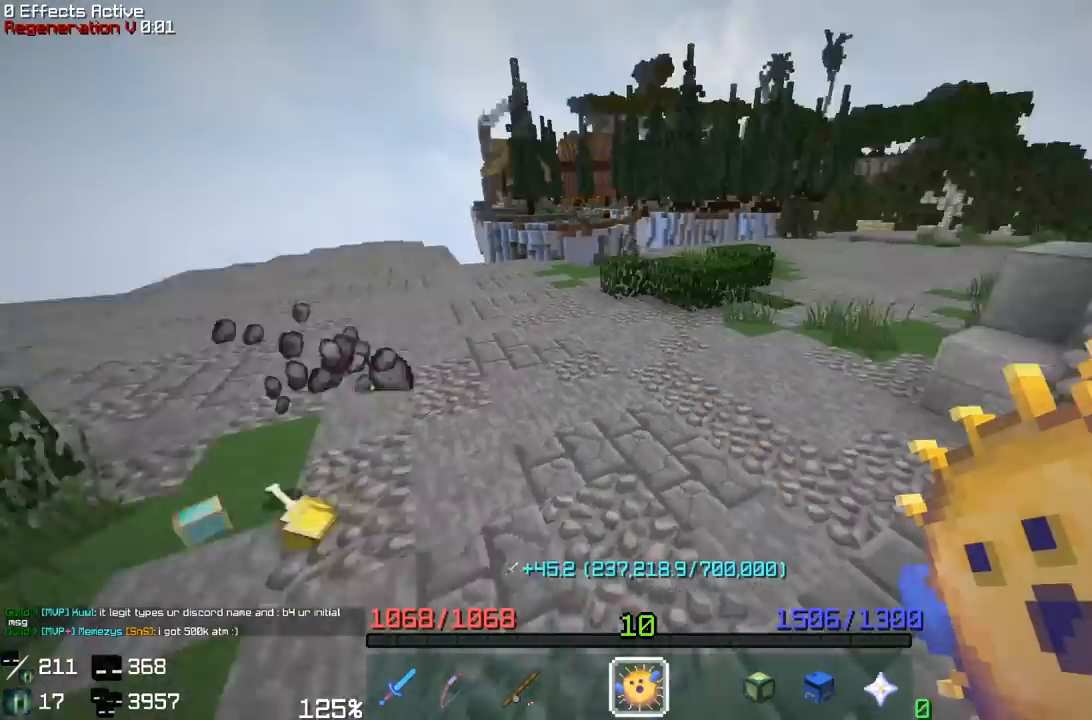
{"keys": ["a", "w"], "mouse": [], "events": [[17, "space", "down"], [417, "a", "down"], [450, "space", "up"]]}
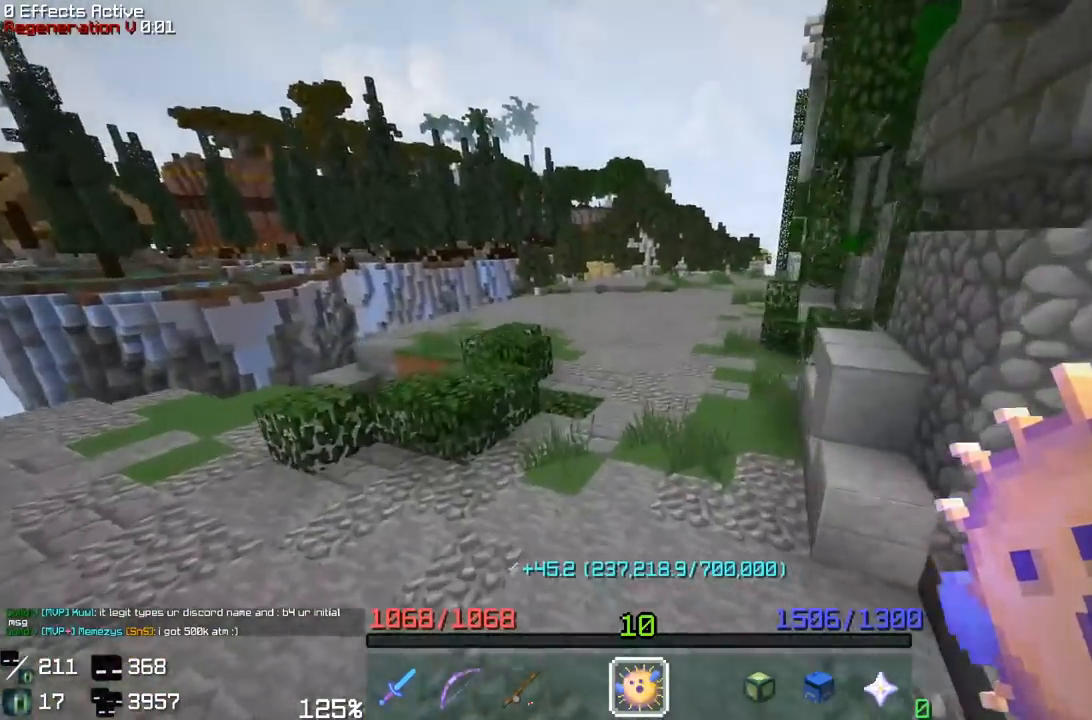
{"keys": ["a", "w"], "mouse": [], "events": []}
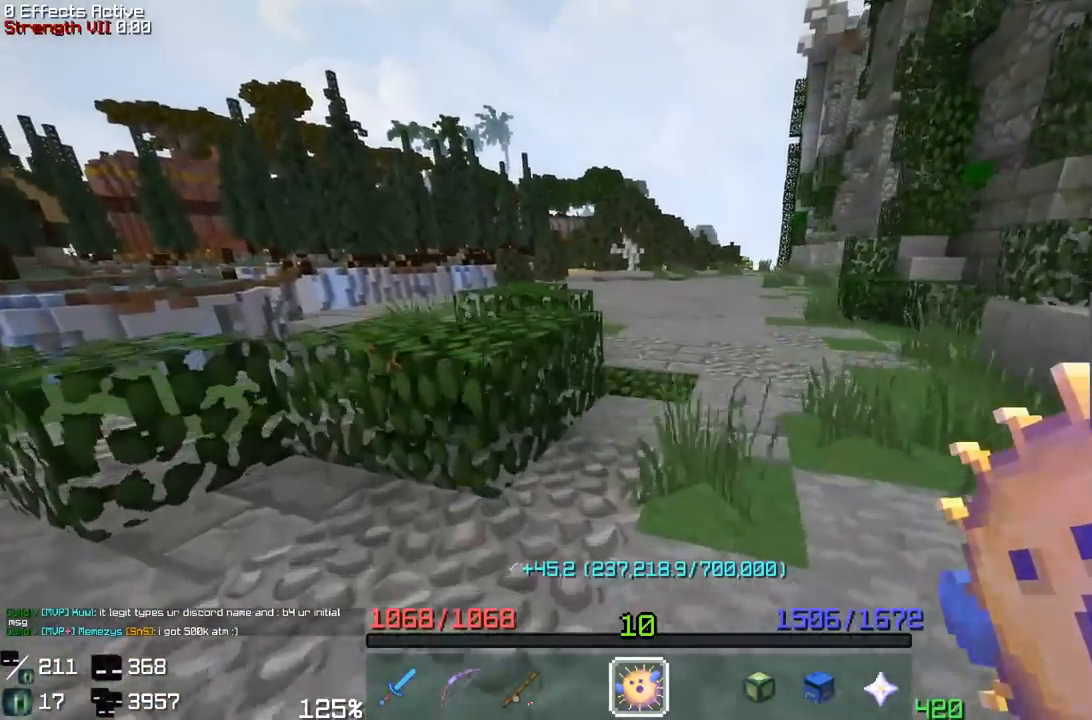
{"keys": ["a", "space", "w"], "mouse": [], "events": [[17, "space", "down"], [300, "space", "up"], [317, "a", "up"], [467, "a", "down"], [500, "space", "down"]]}
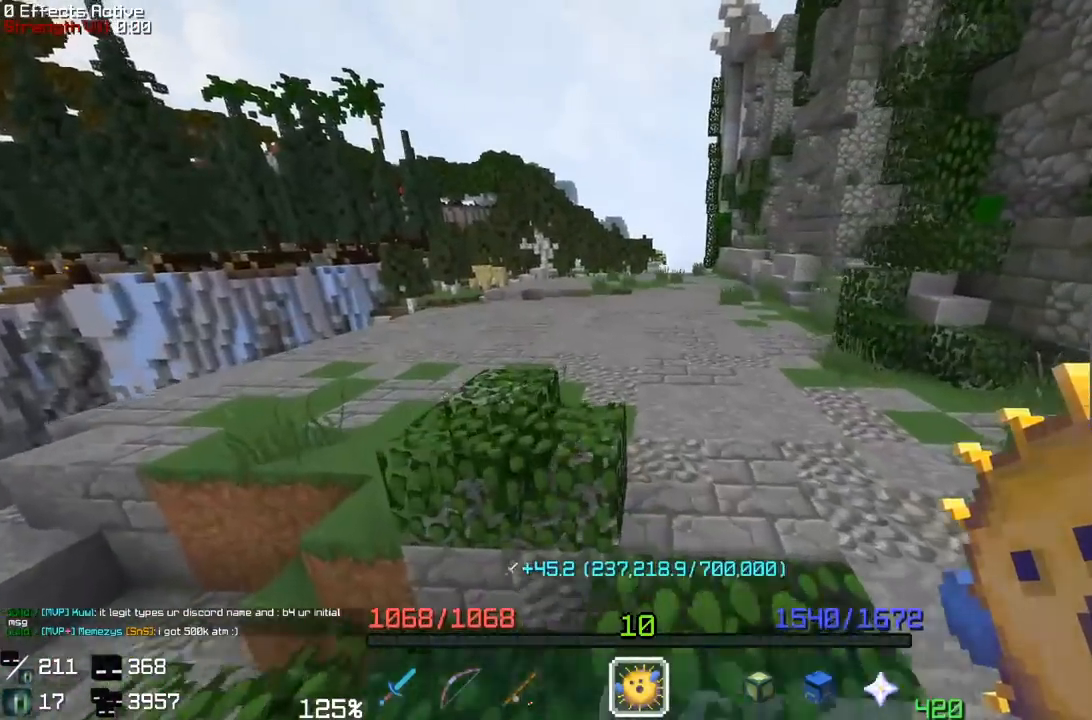
{"keys": ["a", "w"], "mouse": [], "events": [[150, "a", "up"], [267, "a", "down"], [283, "space", "up"]]}
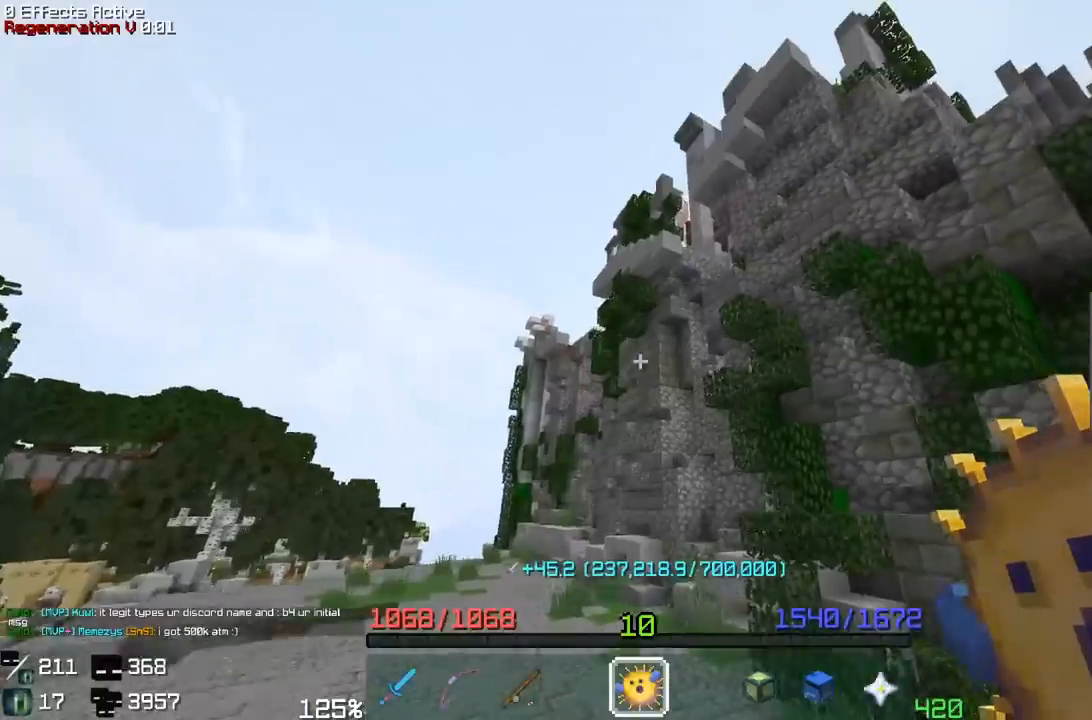
{"keys": ["space", "w"], "mouse": [], "events": [[117, "space", "down"], [250, "a", "up"]]}
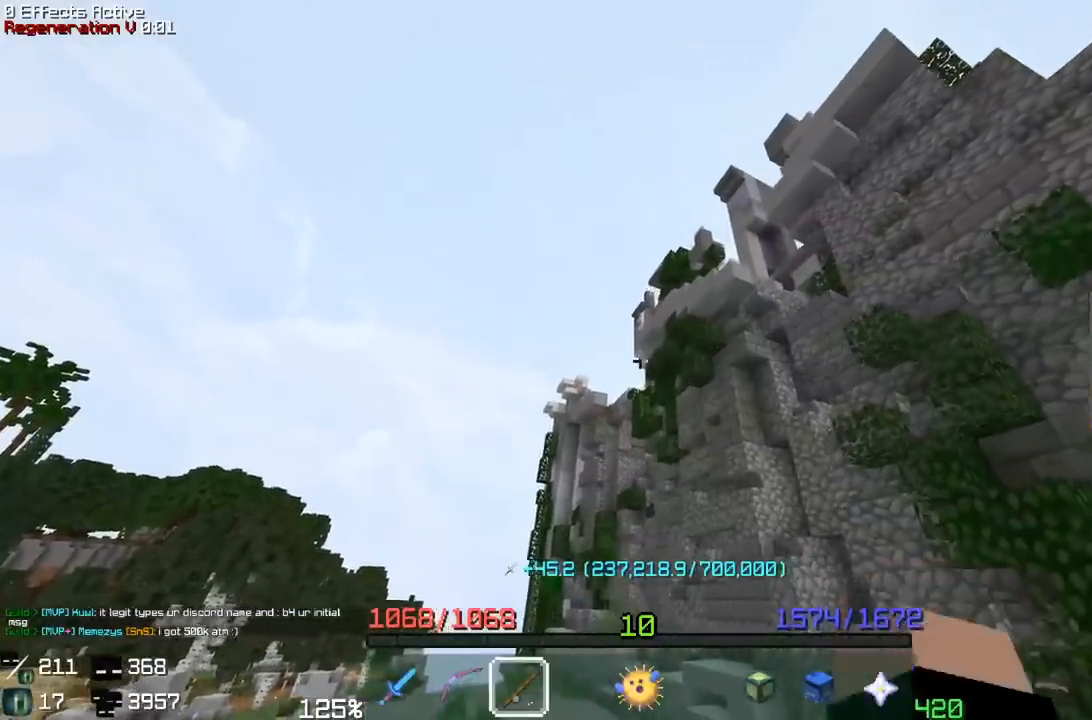
{"keys": ["w"], "mouse": [], "events": [[150, "space", "up"]]}
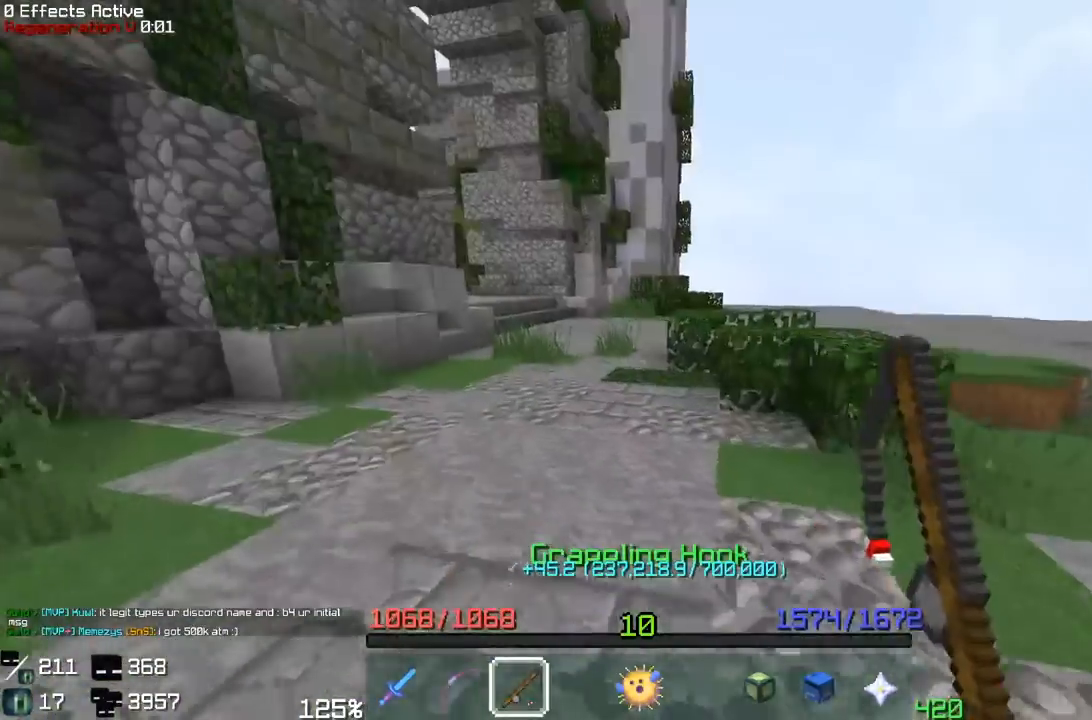
{"keys": ["space", "w"], "mouse": [], "events": [[217, "space", "down"]]}
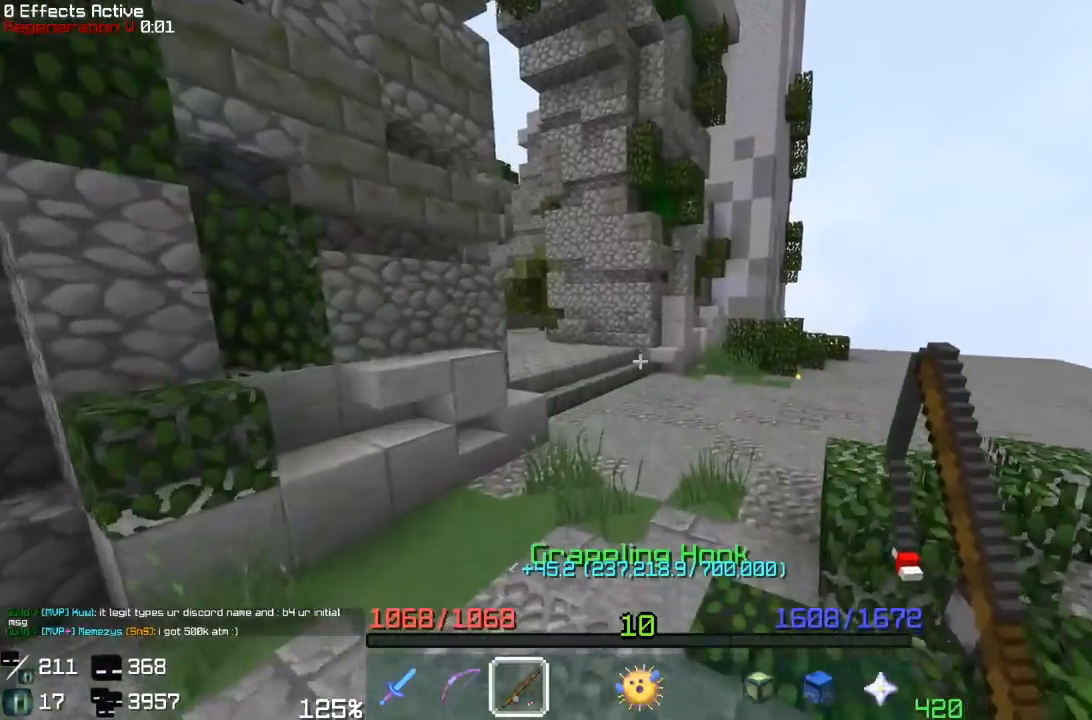
{"keys": ["space", "w"], "mouse": [], "events": [[50, "space", "up"], [250, "space", "down"]]}
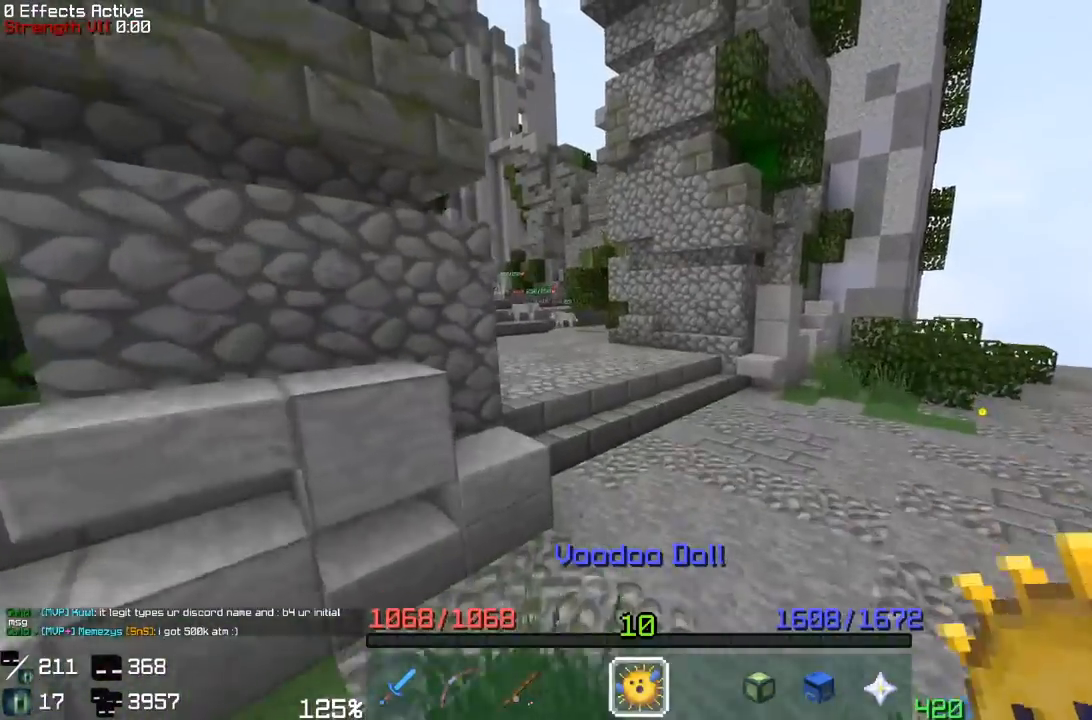
{"keys": ["space", "w"], "mouse": [], "events": [[67, "space", "up"], [467, "space", "down"]]}
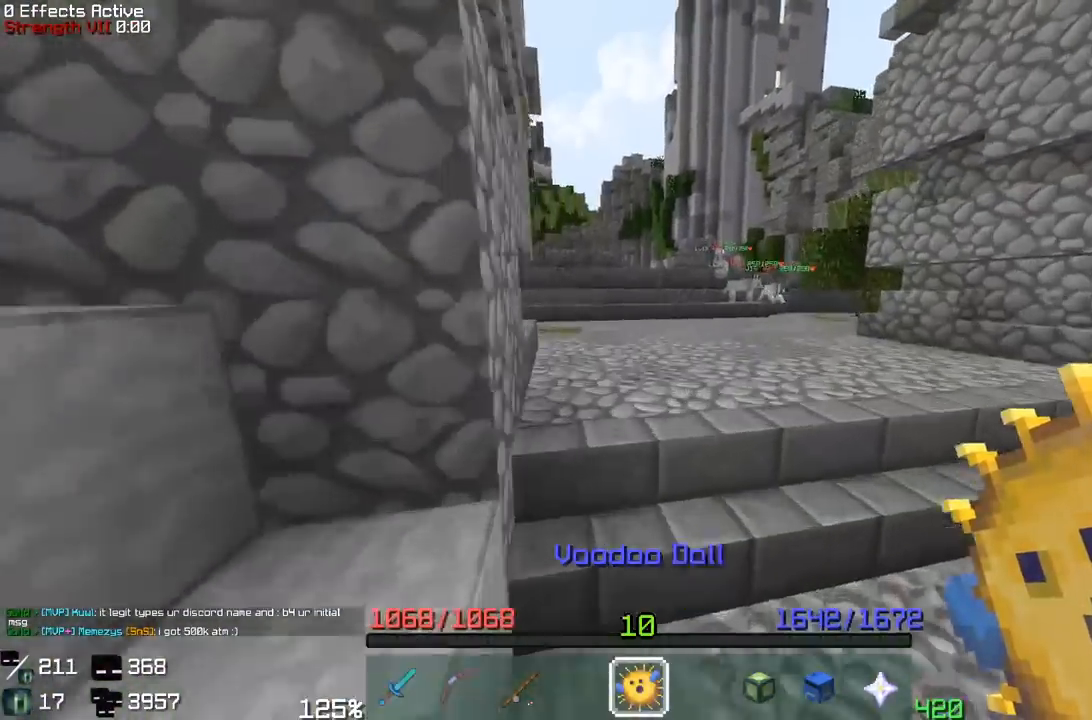
{"keys": ["space", "w"], "mouse": [], "events": [[300, "space", "up"], [450, "space", "down"]]}